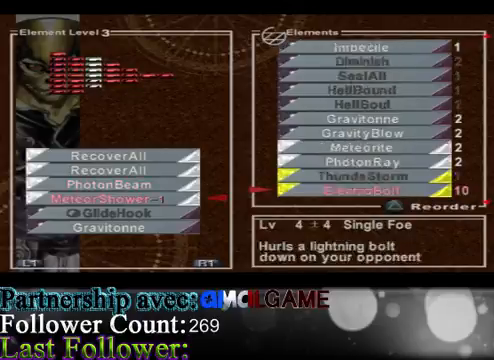
Gameplay with a controller (Xbox layout); each line is a JSON object with the inputs held at the frame after it. "events" lists button and stick changes between this image and that frame as [ms after this image, input, new state], when the widget could be followed in between. Not read: L3 R3 right_stick.
{"buttons": [], "left_stick": "down", "events": [[267, "left_stick", "center"], [500, "left_stick", "down"]]}
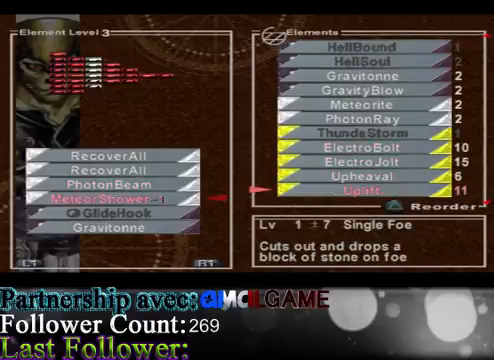
{"buttons": [], "left_stick": "center", "events": [[367, "left_stick", "center"]]}
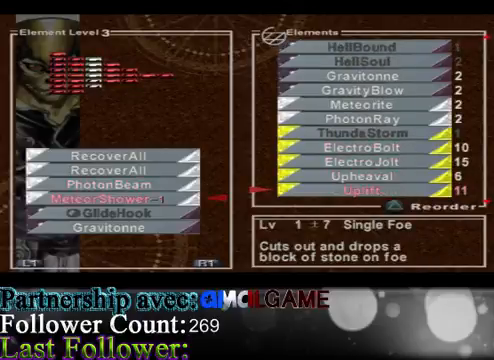
{"buttons": [], "left_stick": "up", "events": [[33, "left_stick", "up"]]}
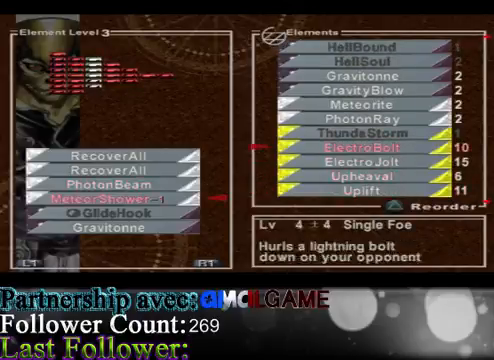
{"buttons": [], "left_stick": "center", "events": [[200, "left_stick", "center"]]}
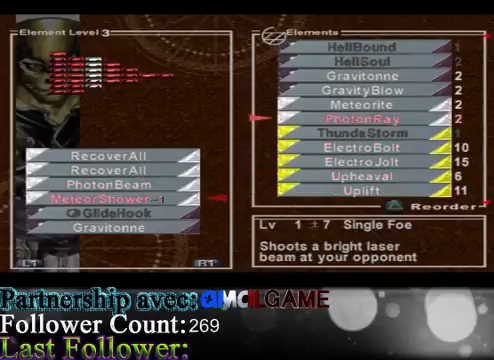
{"buttons": [], "left_stick": "up", "events": [[367, "left_stick", "up"]]}
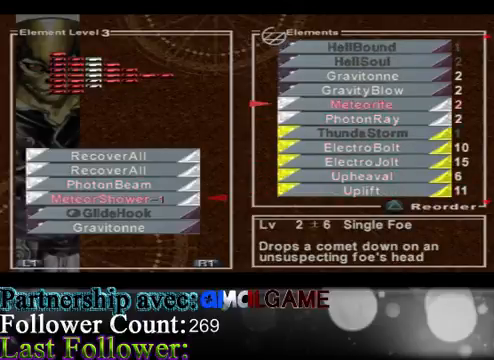
{"buttons": [], "left_stick": "center", "events": [[300, "left_stick", "center"]]}
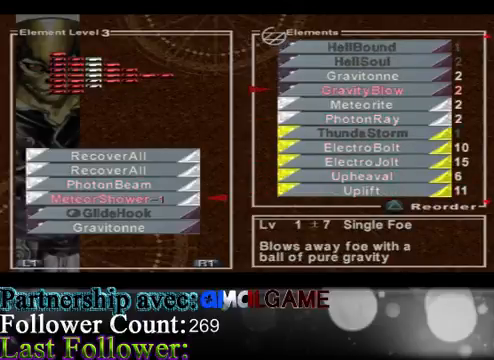
{"buttons": [], "left_stick": "center", "events": [[367, "A", "down"], [500, "A", "up"]]}
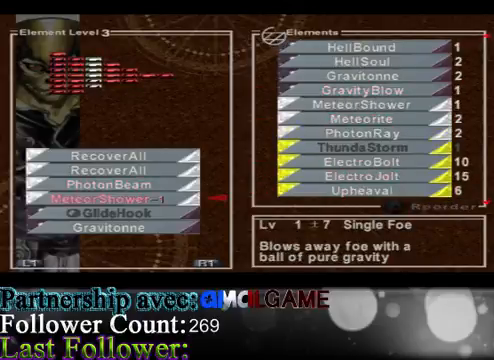
{"buttons": [], "left_stick": "right", "events": [[433, "left_stick", "right"]]}
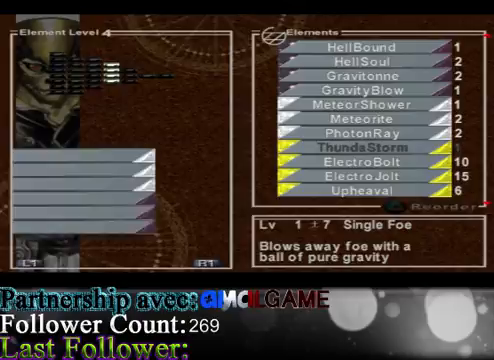
{"buttons": [], "left_stick": "center", "events": [[267, "left_stick", "center"]]}
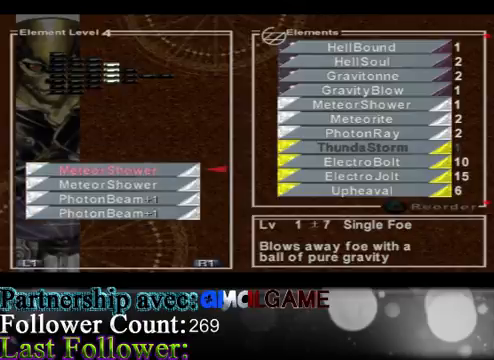
{"buttons": [], "left_stick": "center", "events": []}
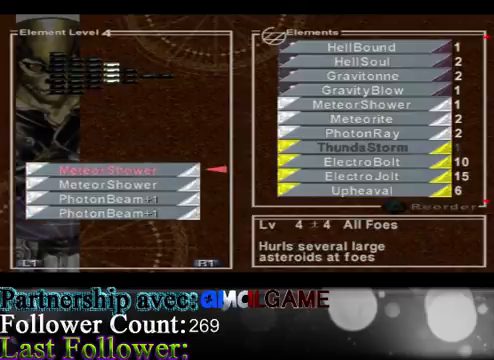
{"buttons": [], "left_stick": "center", "events": [[200, "left_stick", "down"], [433, "left_stick", "center"]]}
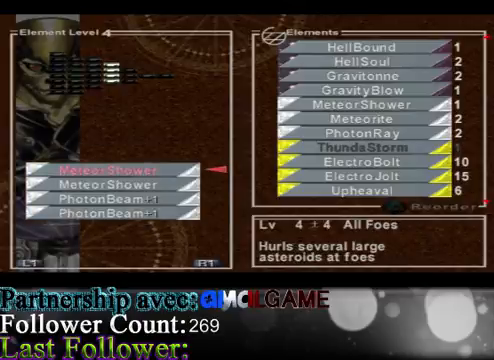
{"buttons": [], "left_stick": "center", "events": []}
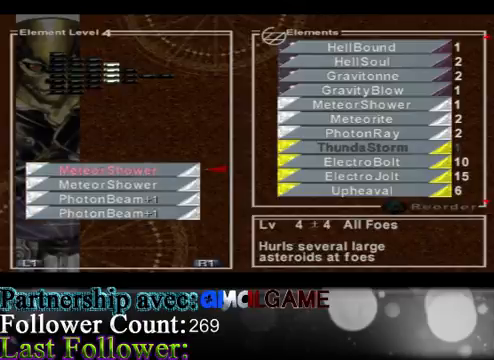
{"buttons": [], "left_stick": "center", "events": []}
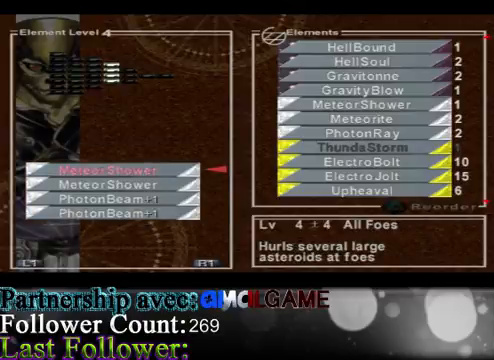
{"buttons": [], "left_stick": "center", "events": []}
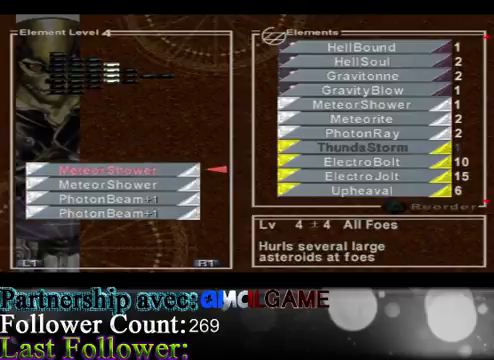
{"buttons": [], "left_stick": "right", "events": [[433, "left_stick", "right"]]}
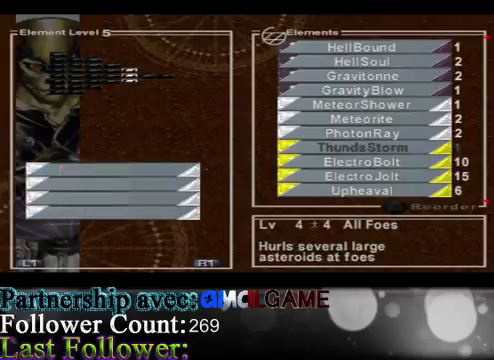
{"buttons": [], "left_stick": "center", "events": [[233, "left_stick", "center"]]}
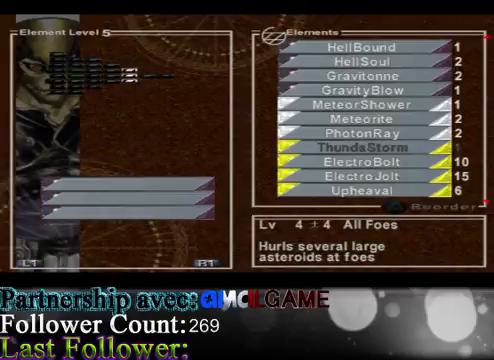
{"buttons": [], "left_stick": "center", "events": []}
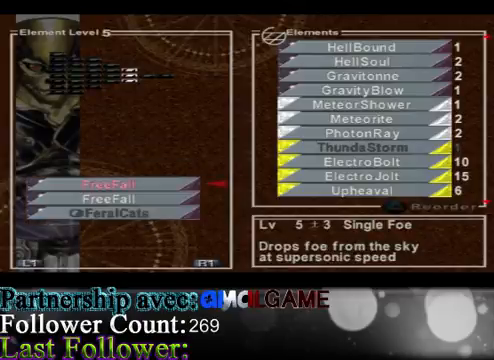
{"buttons": [], "left_stick": "right", "events": [[467, "left_stick", "right"]]}
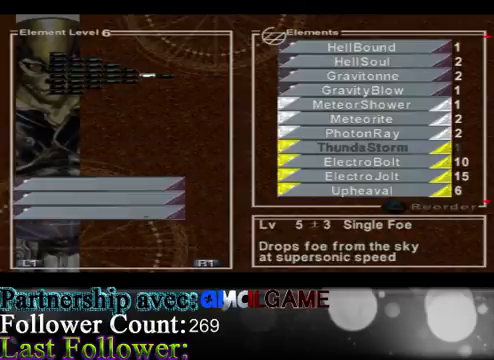
{"buttons": [], "left_stick": "center", "events": [[200, "left_stick", "center"]]}
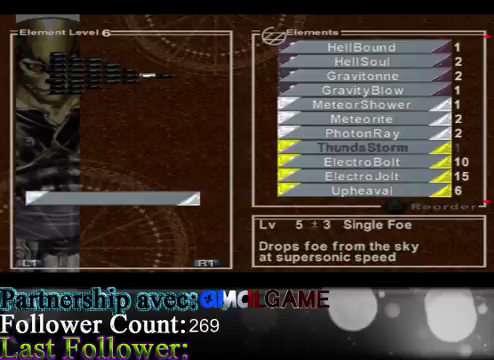
{"buttons": [], "left_stick": "right", "events": [[467, "left_stick", "right"]]}
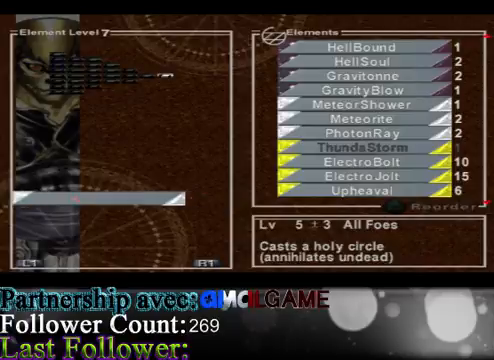
{"buttons": [], "left_stick": "center", "events": [[167, "left_stick", "center"]]}
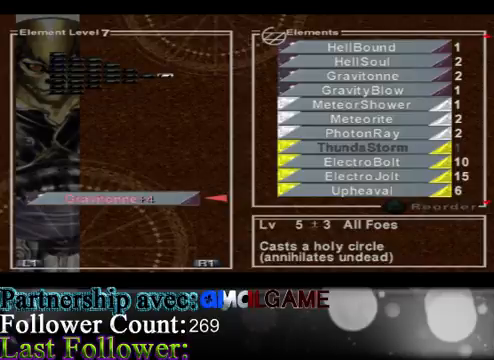
{"buttons": [], "left_stick": "center", "events": []}
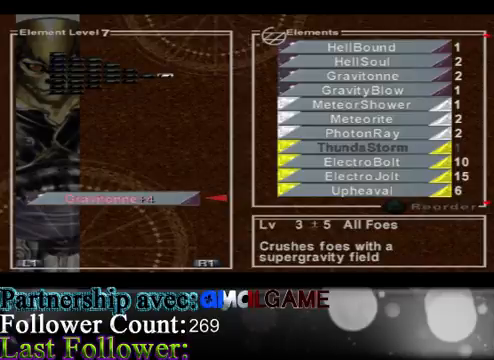
{"buttons": [], "left_stick": "center", "events": [[267, "B", "down"], [400, "B", "up"]]}
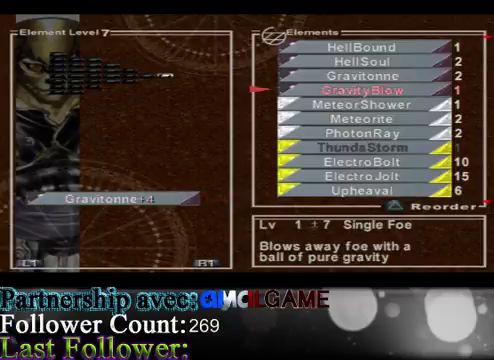
{"buttons": ["B"], "left_stick": "center", "events": [[433, "B", "down"]]}
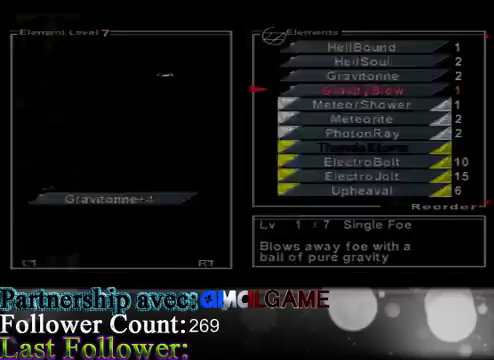
{"buttons": [], "left_stick": "center", "events": [[67, "B", "up"]]}
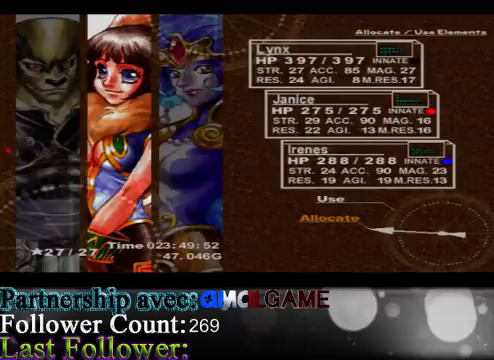
{"buttons": ["B"], "left_stick": "center", "events": [[500, "B", "down"]]}
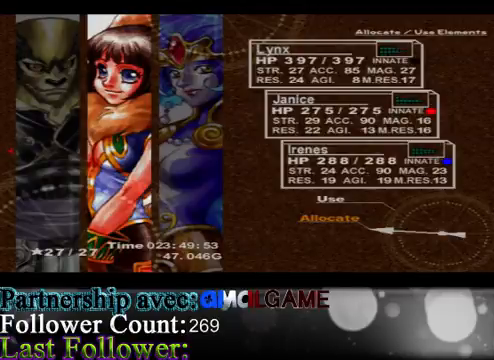
{"buttons": [], "left_stick": "center", "events": [[133, "B", "up"]]}
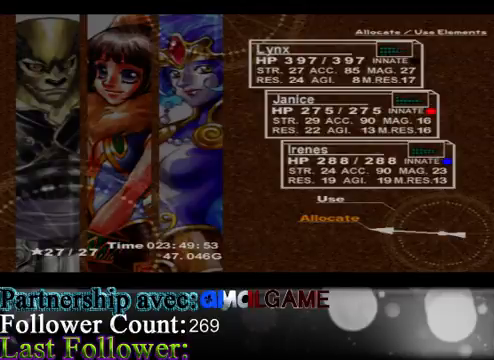
{"buttons": [], "left_stick": "center", "events": [[367, "B", "down"], [500, "B", "up"]]}
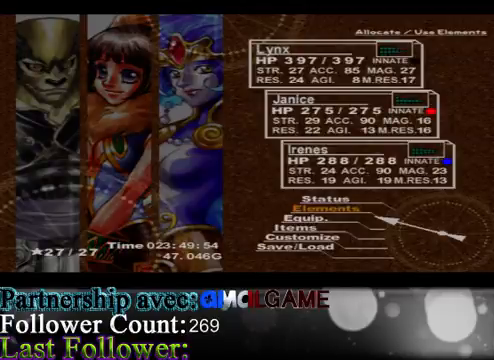
{"buttons": ["A"], "left_stick": "center", "events": [[133, "left_stick", "down"], [400, "left_stick", "center"], [433, "A", "down"]]}
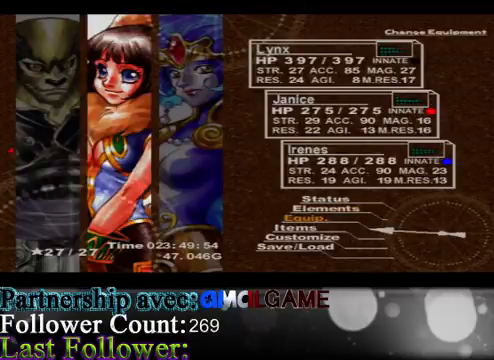
{"buttons": [], "left_stick": "center", "events": [[67, "A", "up"], [333, "left_stick", "right"], [400, "left_stick", "center"]]}